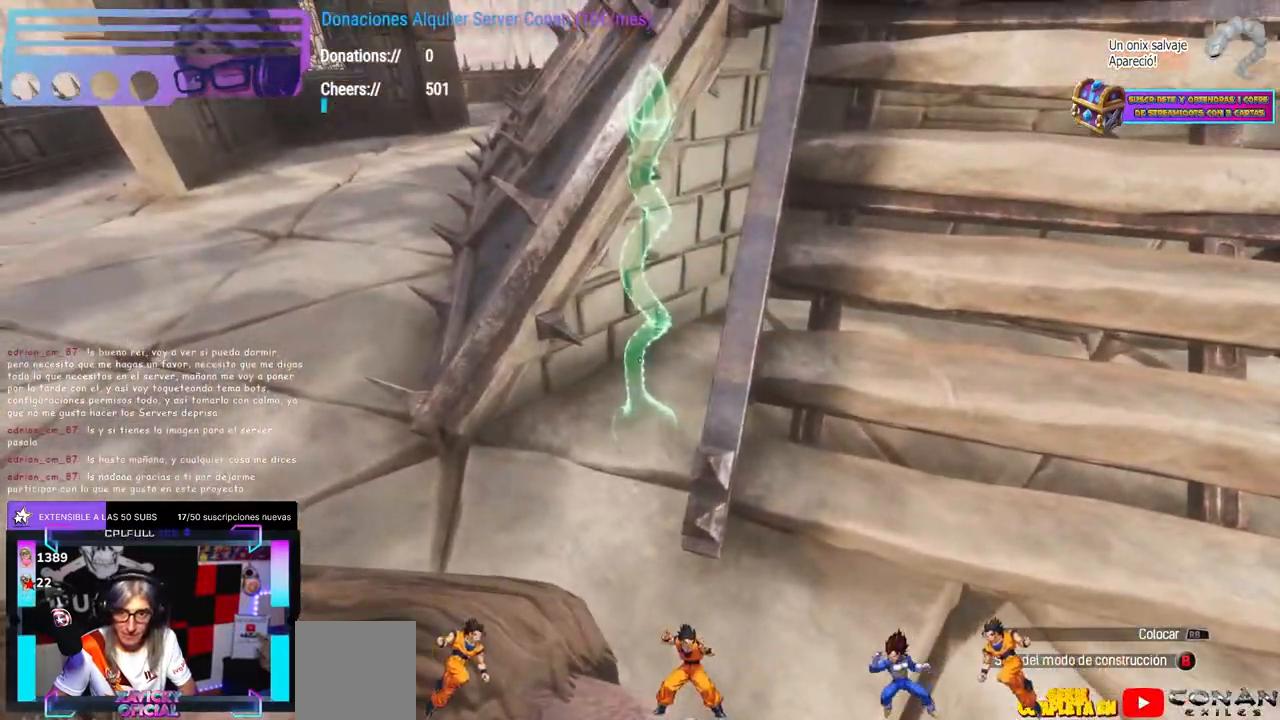
Gameplay with a controller (Xbox layout); each line is a JSON object with the inputs held at the frame after it. "events" lists button and stick changes between this image and that frame as [ms after this image, input, new state], when the widget could be followed in between. Not read: R3.
{"buttons": [], "left_stick": "center", "right_stick": "center", "events": [[83, "R1", "down"], [150, "R1", "up"], [217, "B", "down"], [233, "B", "up"], [317, "right_stick", "down-right"], [367, "right_stick", "center"]]}
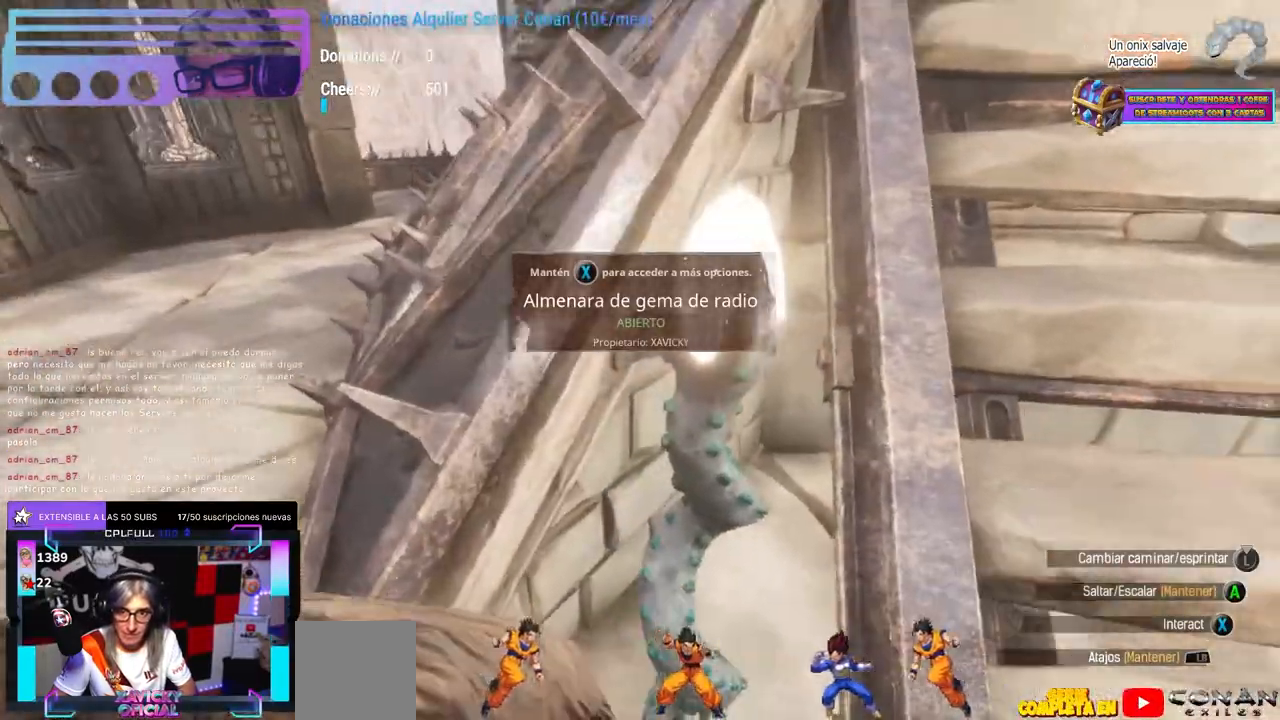
{"buttons": [], "left_stick": "down", "right_stick": "up", "events": [[117, "X", "down"], [150, "X", "up"], [317, "left_stick", "left"], [383, "left_stick", "center"], [417, "B", "down"], [433, "B", "up"], [433, "left_stick", "down"], [500, "right_stick", "up"]]}
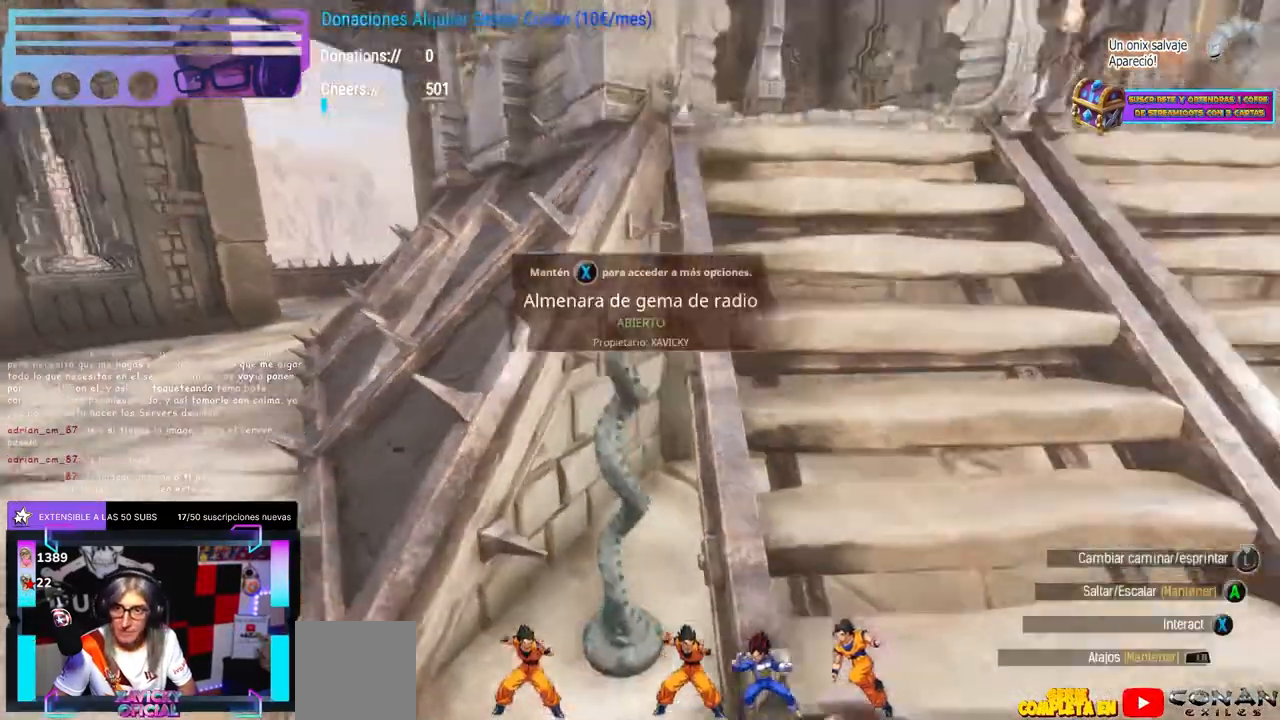
{"buttons": [], "left_stick": "down-left", "right_stick": "down-right", "events": [[67, "left_stick", "center"], [100, "DPAD_UP", "down"], [100, "right_stick", "center"], [133, "DPAD_UP", "up"], [167, "left_stick", "down-right"], [367, "right_stick", "down-left"], [400, "left_stick", "down-left"], [500, "right_stick", "down-right"]]}
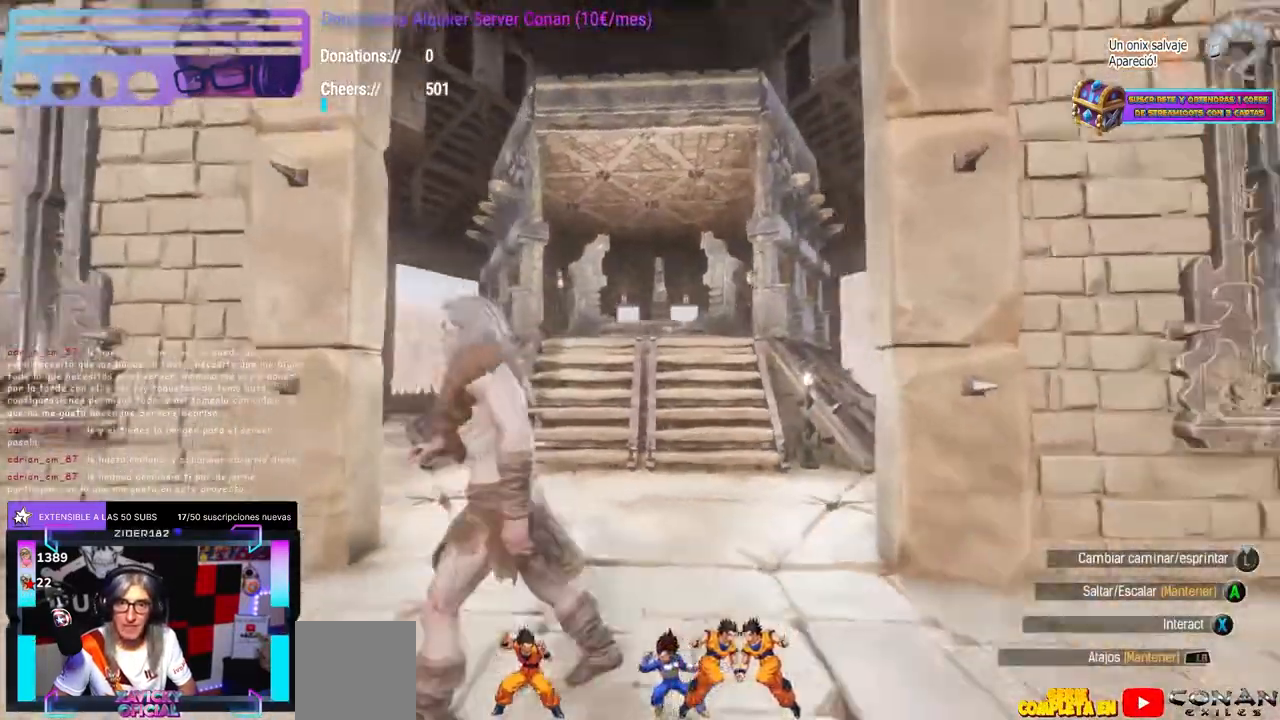
{"buttons": [], "left_stick": "center", "right_stick": "center", "events": [[50, "left_stick", "center"], [100, "right_stick", "center"]]}
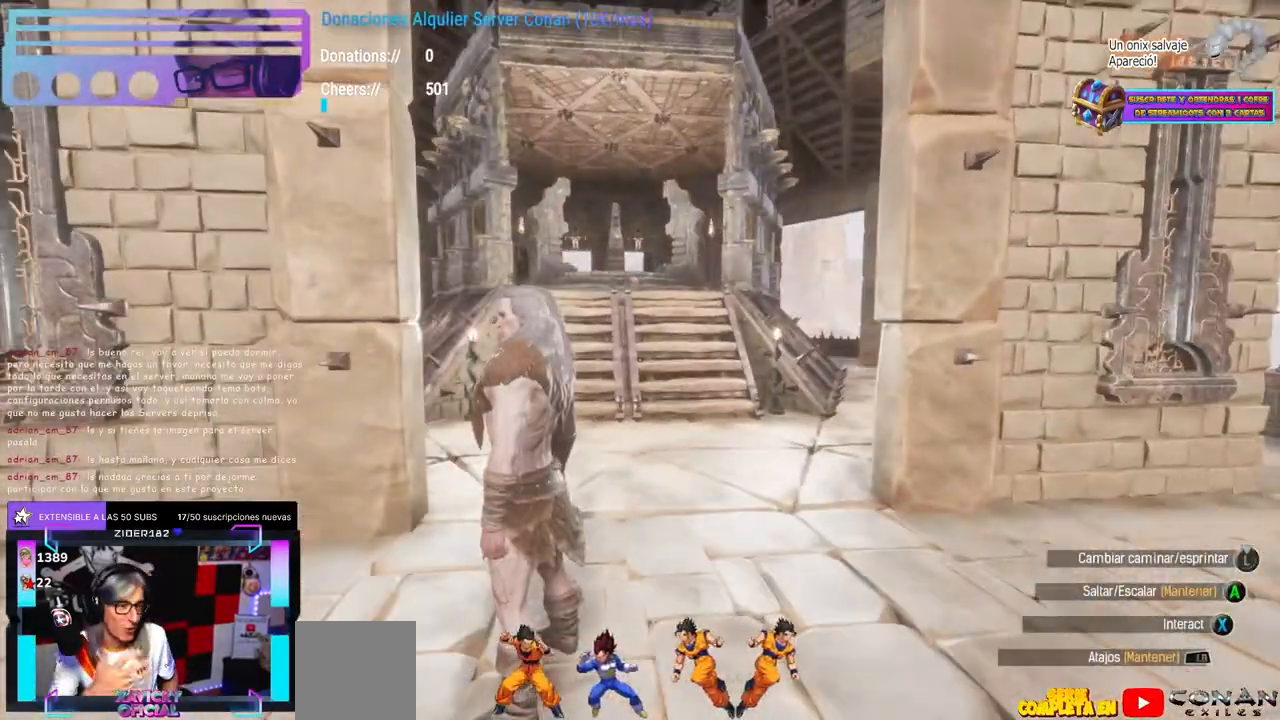
{"buttons": [], "left_stick": "center", "right_stick": "center", "events": []}
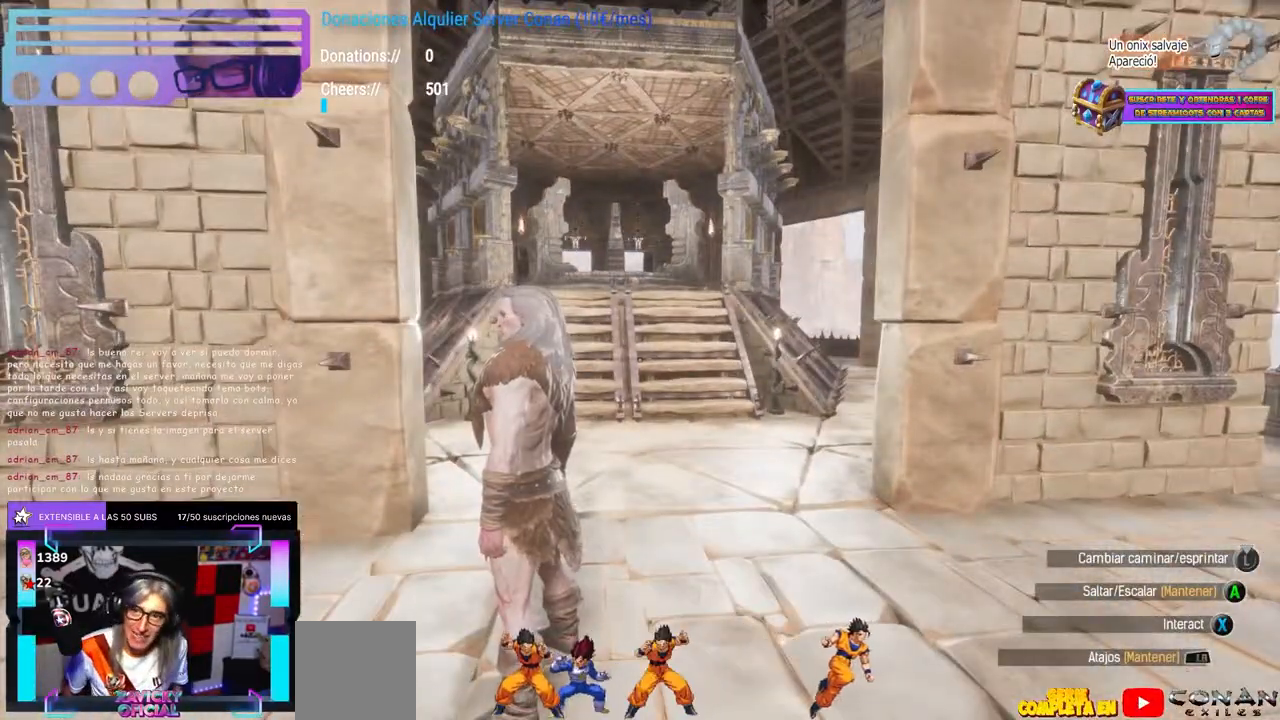
{"buttons": [], "left_stick": "center", "right_stick": "center", "events": []}
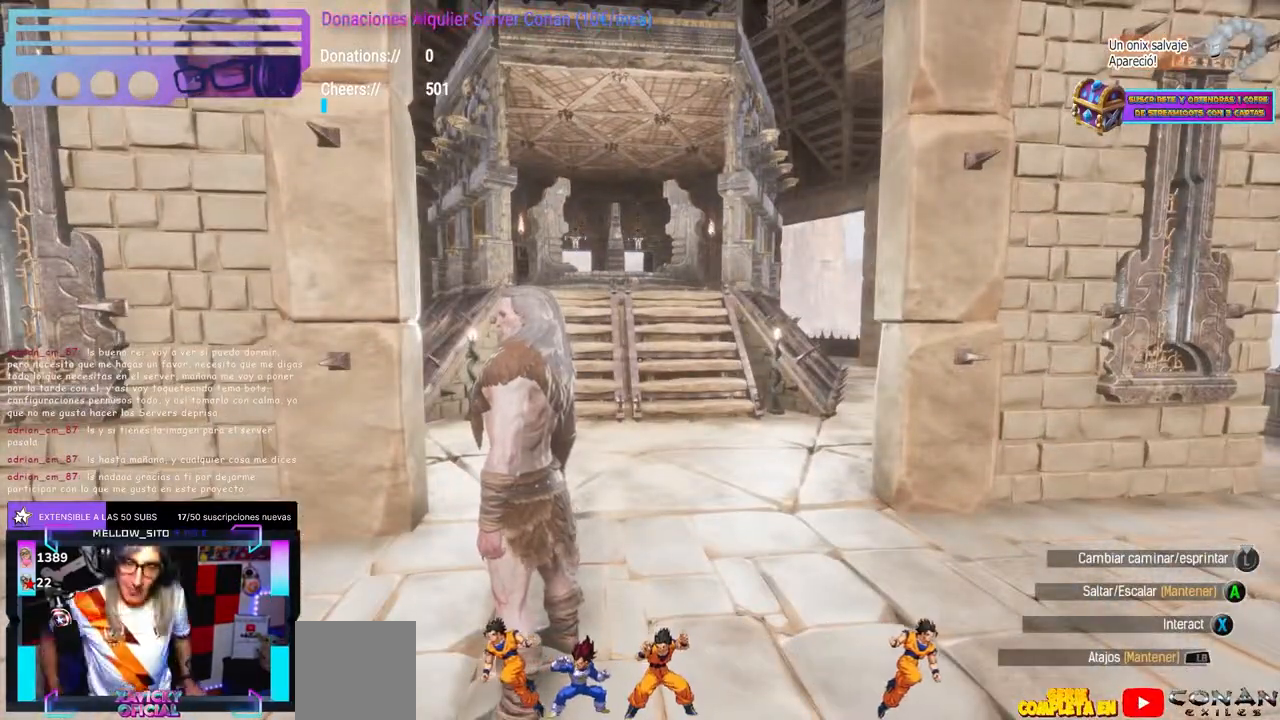
{"buttons": [], "left_stick": "center", "right_stick": "center", "events": []}